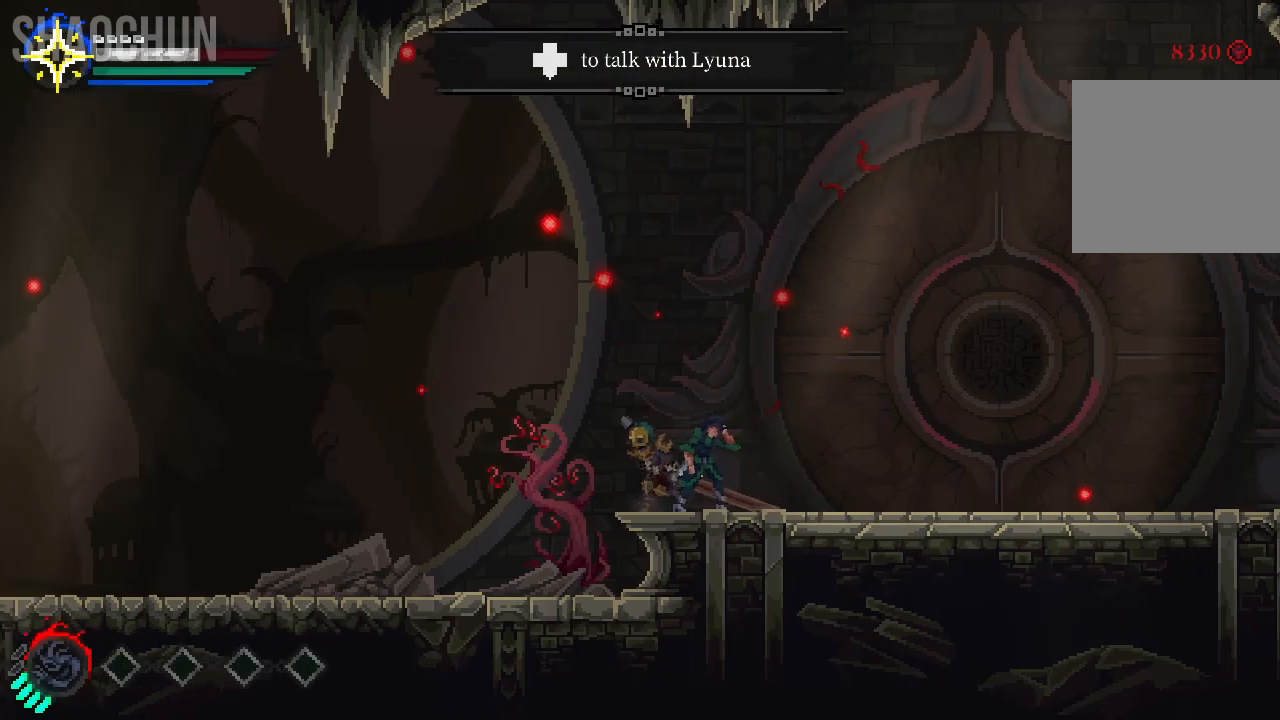
Gameplay with a controller (Xbox layout); each line is a JSON object with the inputs held at the frame after it. "events" lists button and stick changes between this image and that frame as [ms after this image, input, new state], when the widget could be followed in between. Not read: L3 R3.
{"buttons": [], "left_stick": "left", "right_stick": "center", "events": []}
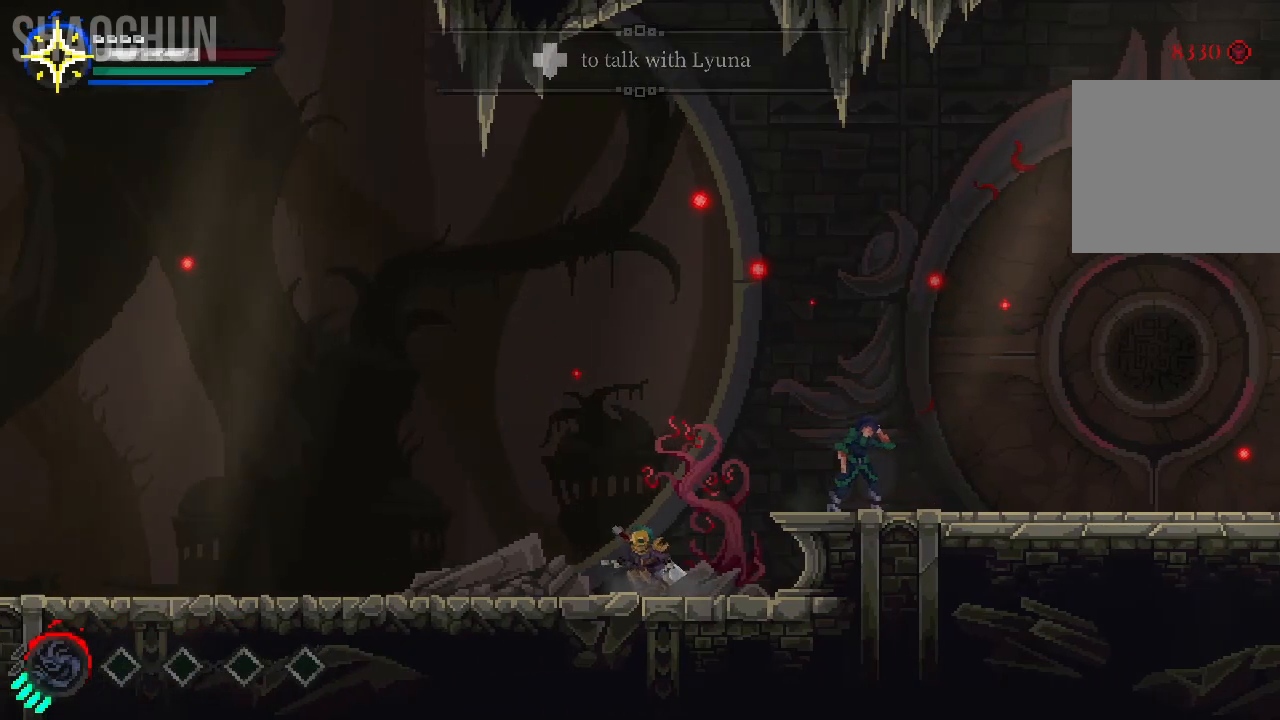
{"buttons": [], "left_stick": "left", "right_stick": "center", "events": []}
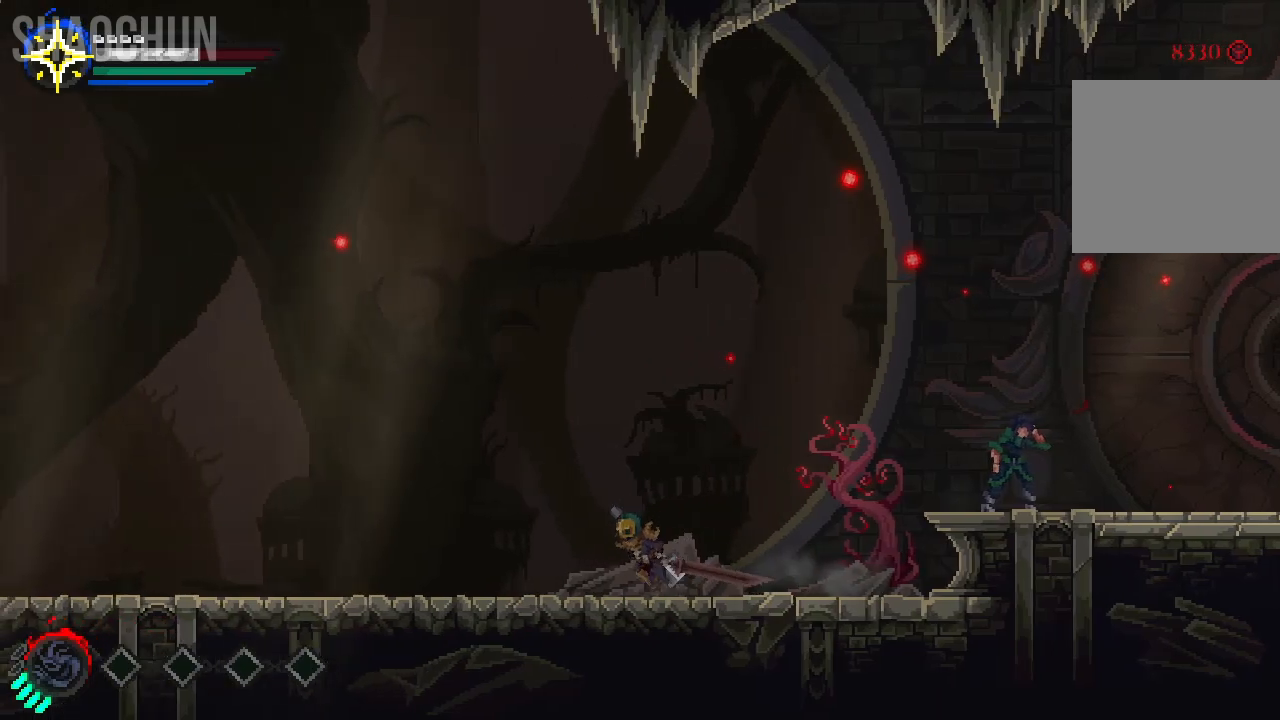
{"buttons": [], "left_stick": "left", "right_stick": "center", "events": []}
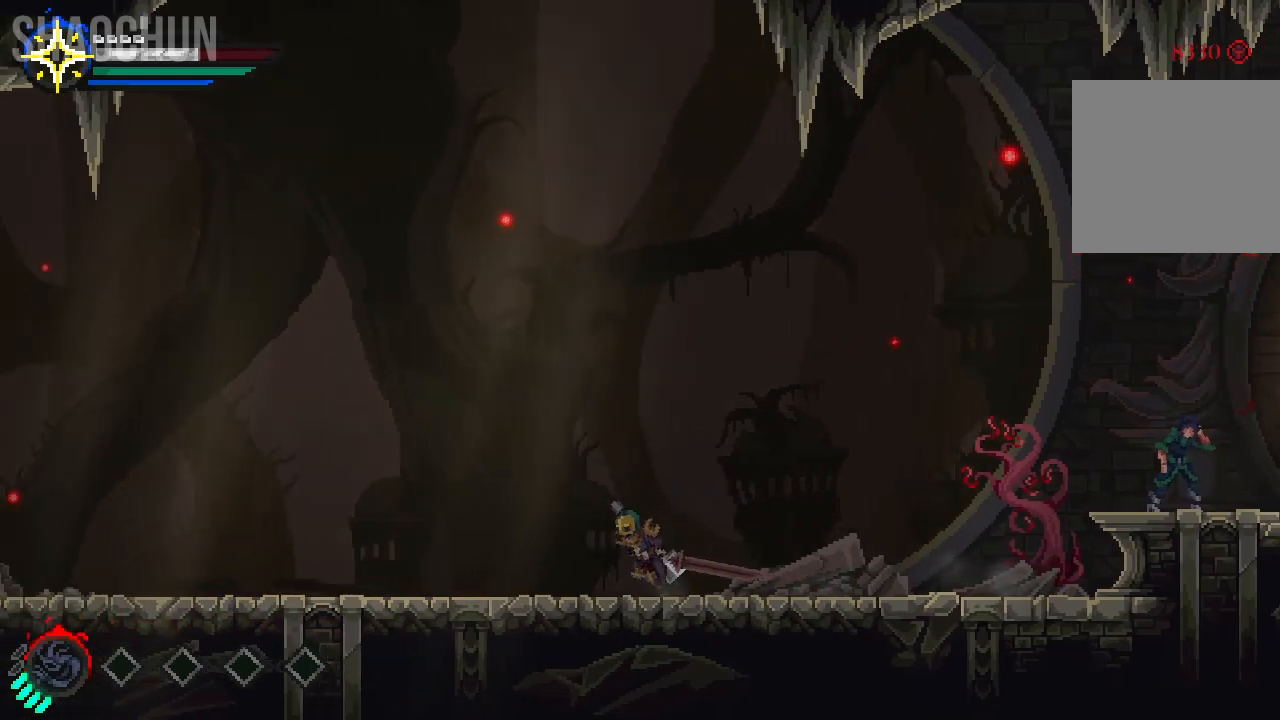
{"buttons": [], "left_stick": "left", "right_stick": "center", "events": []}
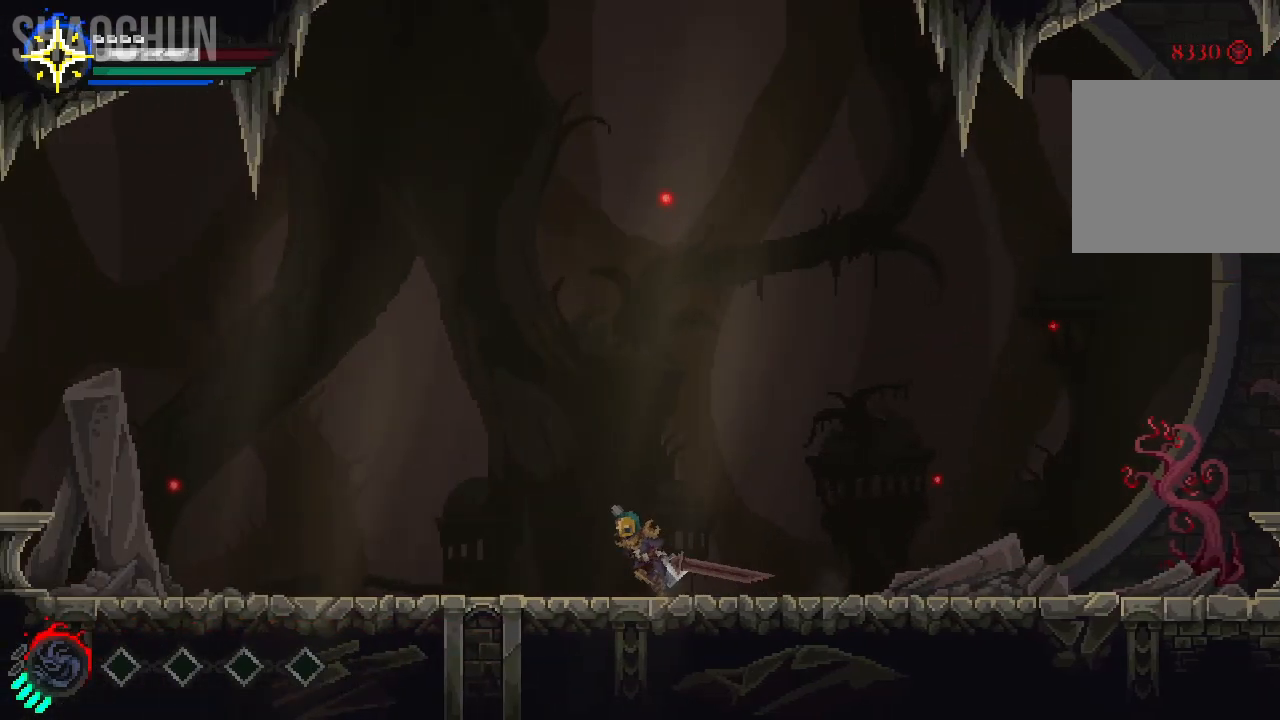
{"buttons": [], "left_stick": "left", "right_stick": "center", "events": []}
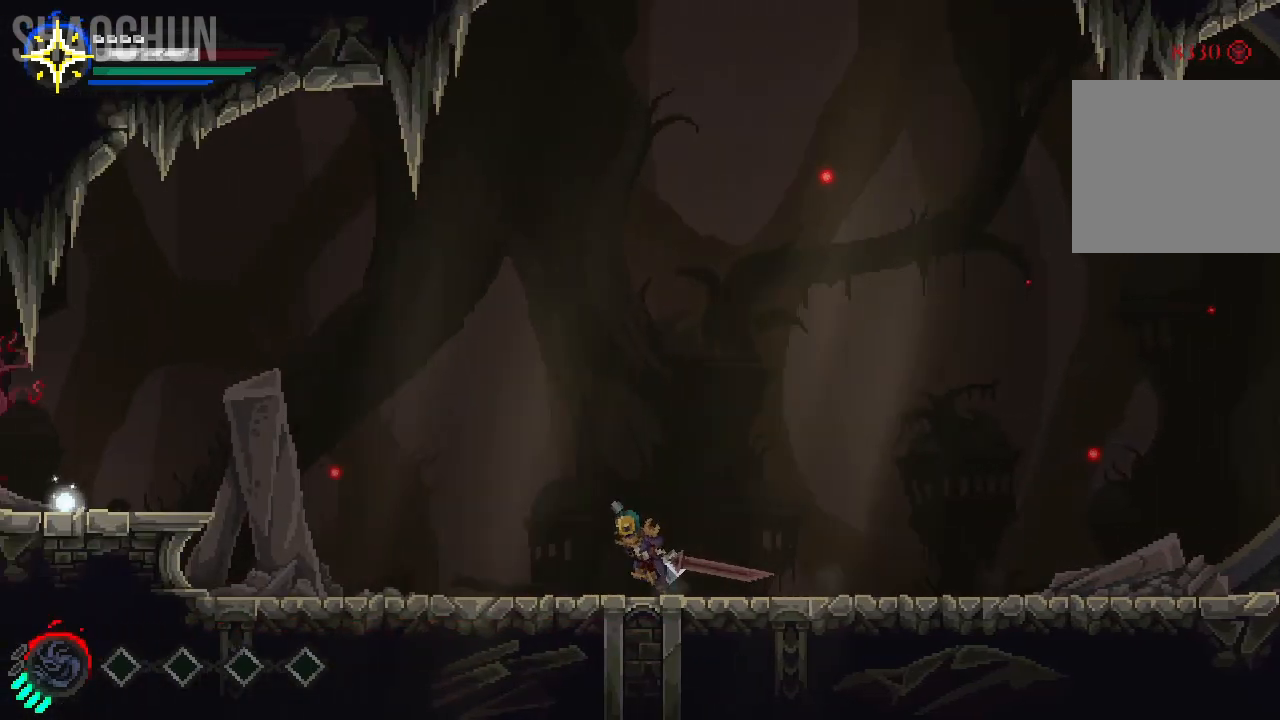
{"buttons": [], "left_stick": "left", "right_stick": "center", "events": []}
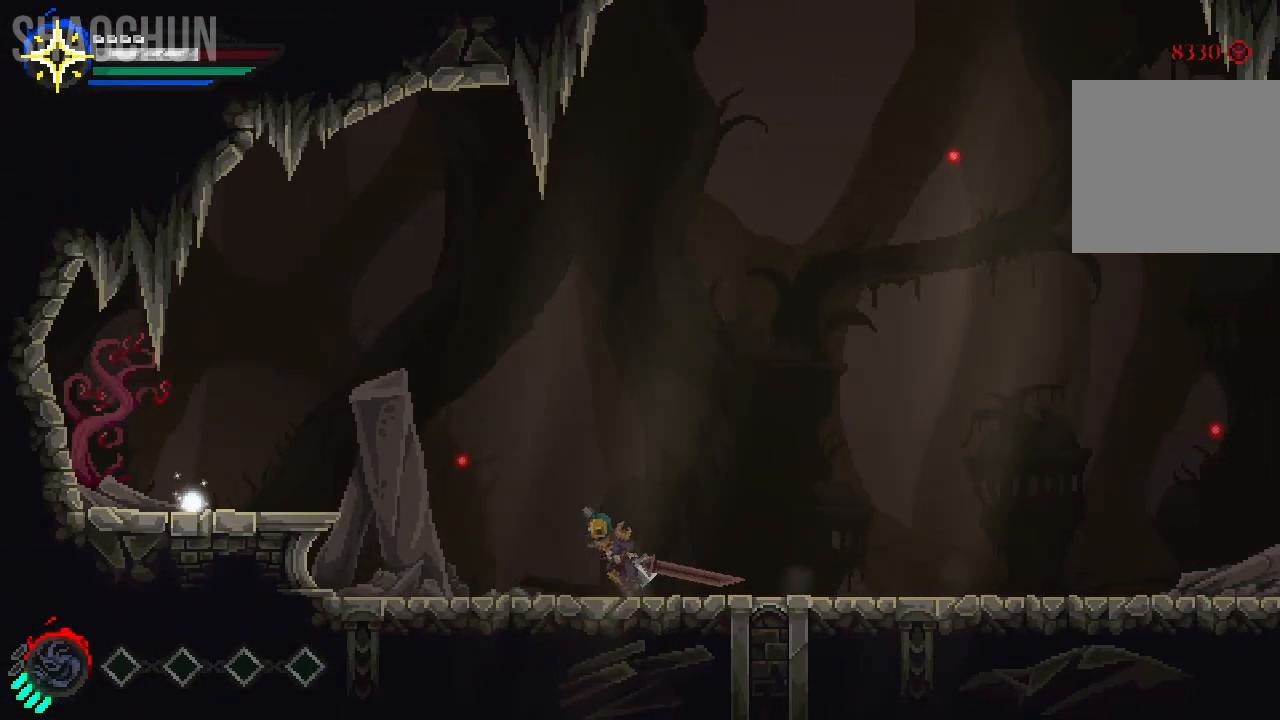
{"buttons": [], "left_stick": "left", "right_stick": "center", "events": []}
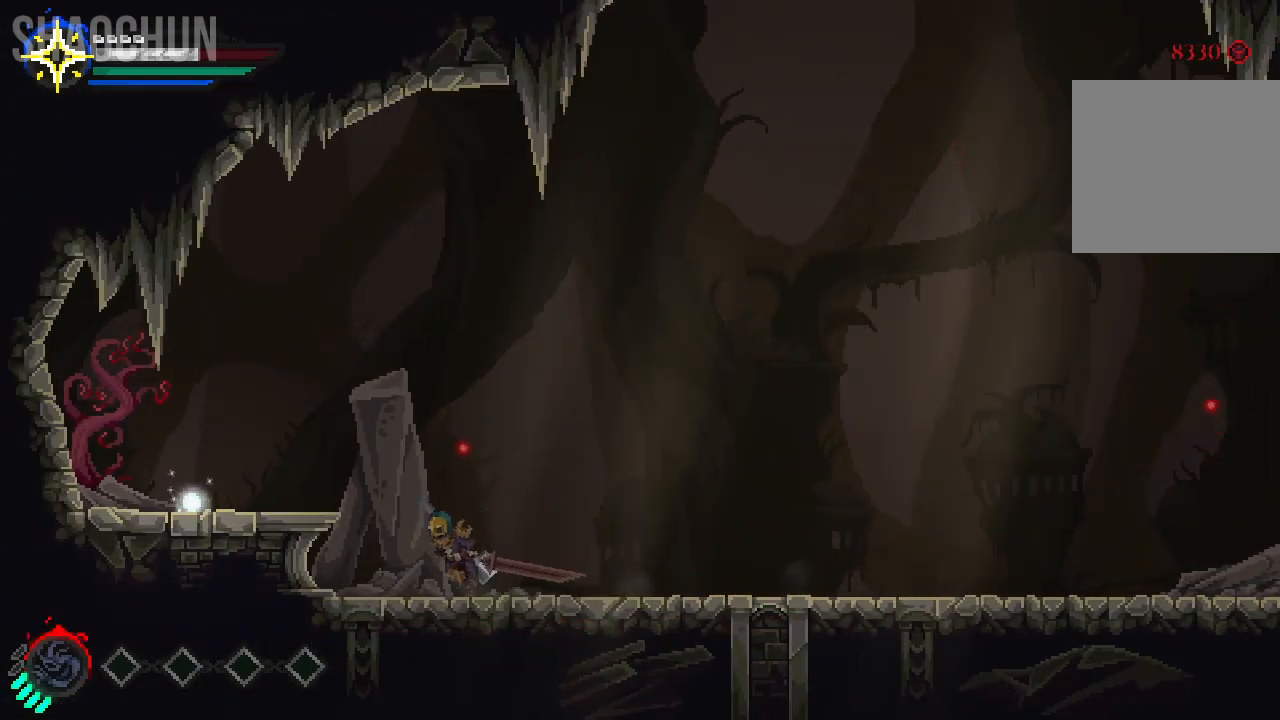
{"buttons": [], "left_stick": "left", "right_stick": "center", "events": [[133, "A", "down"], [283, "A", "up"]]}
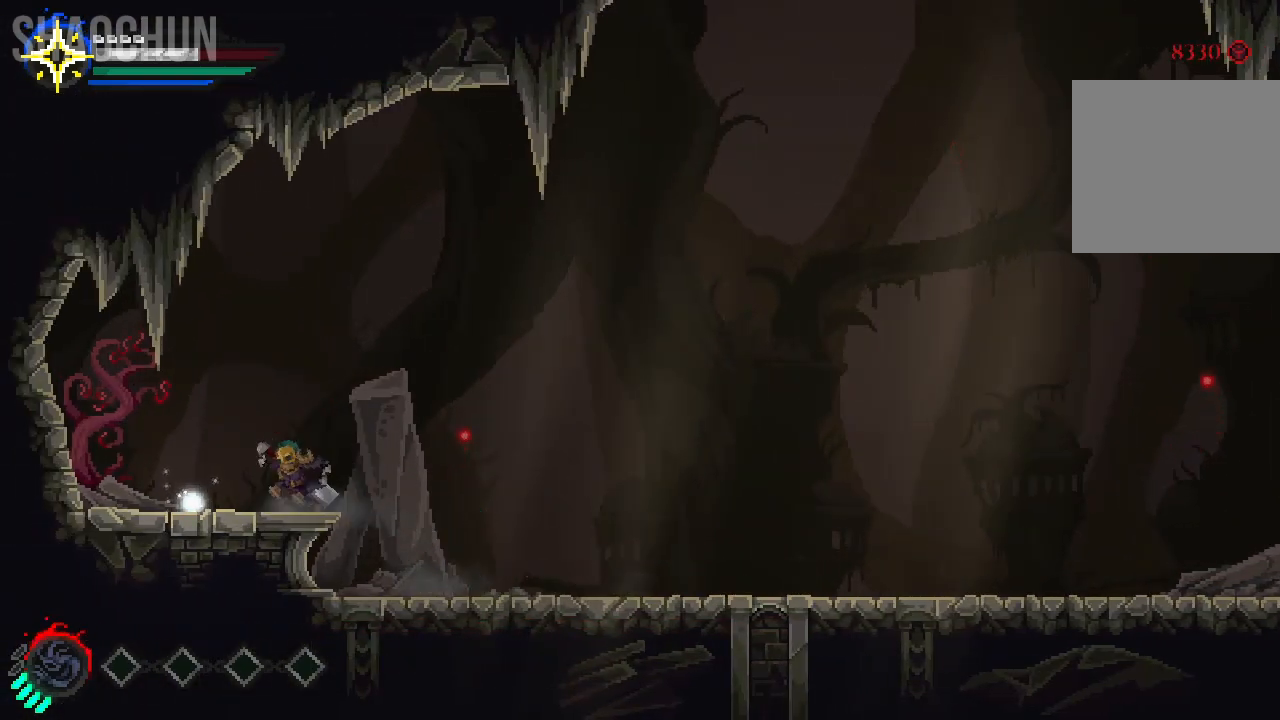
{"buttons": [], "left_stick": "center", "right_stick": "center", "events": [[333, "left_stick", "center"]]}
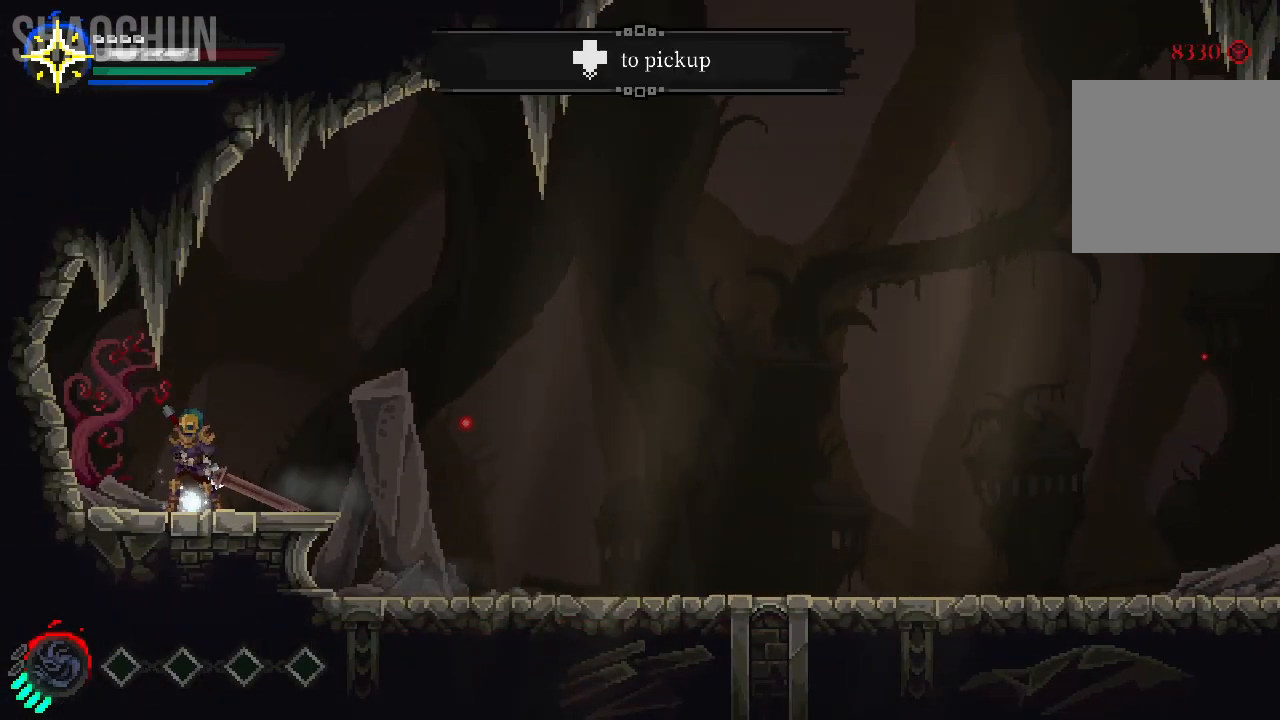
{"buttons": [], "left_stick": "center", "right_stick": "center", "events": []}
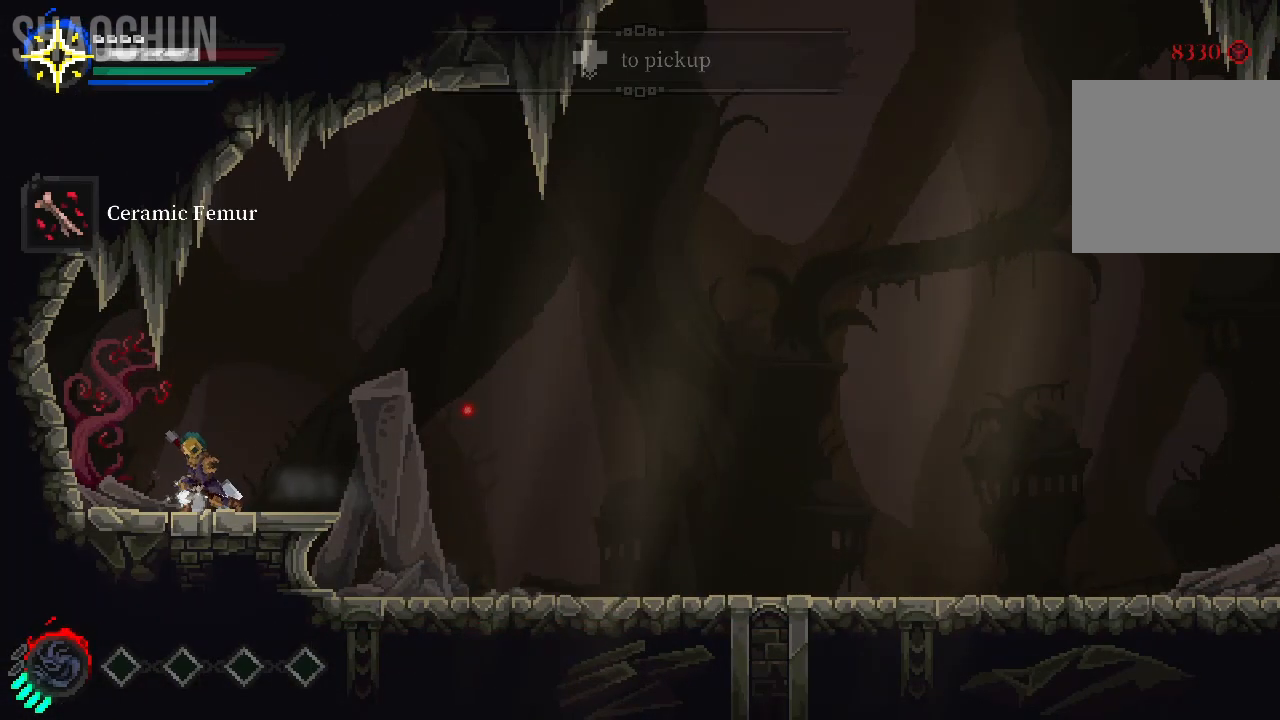
{"buttons": [], "left_stick": "center", "right_stick": "center", "events": []}
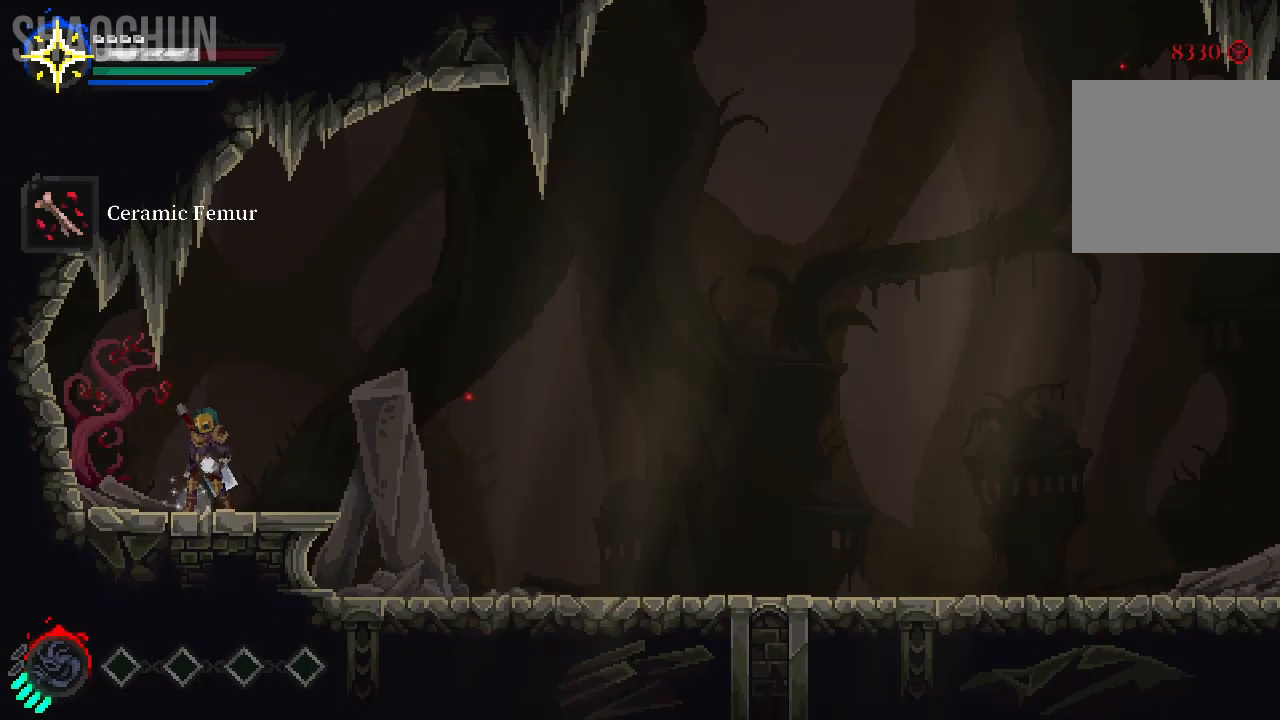
{"buttons": [], "left_stick": "center", "right_stick": "center", "events": []}
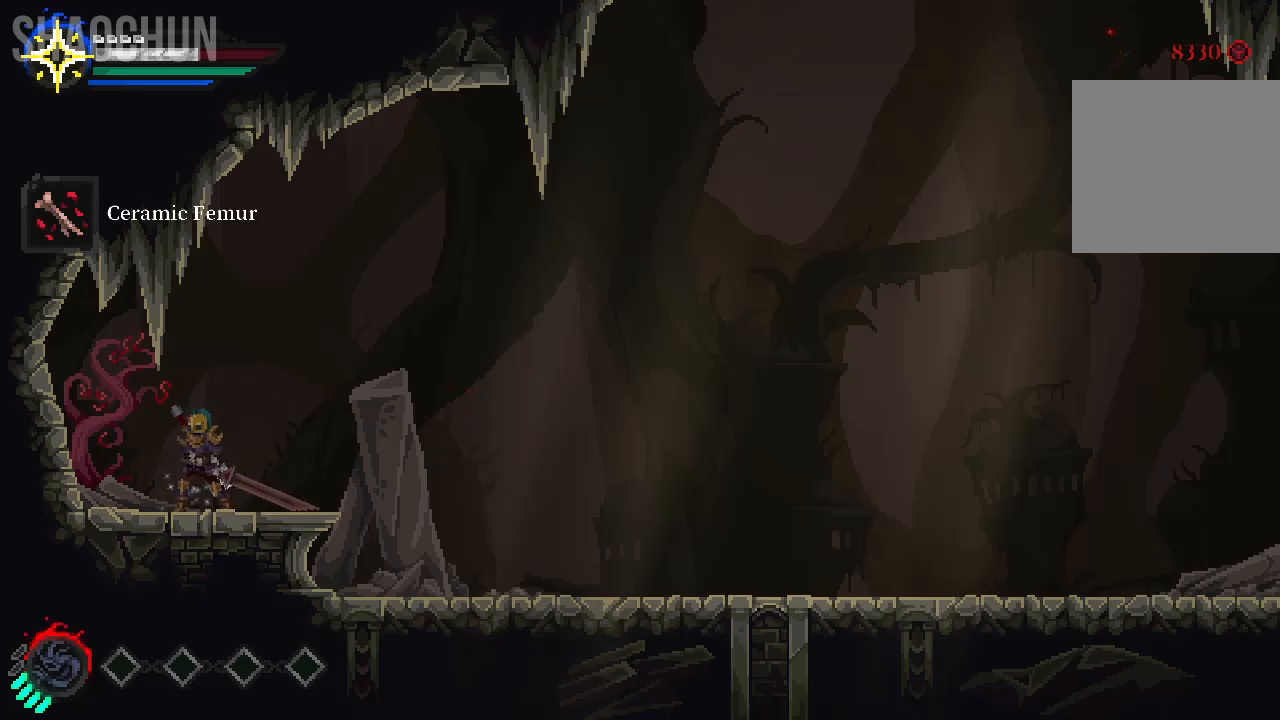
{"buttons": [], "left_stick": "center", "right_stick": "center", "events": []}
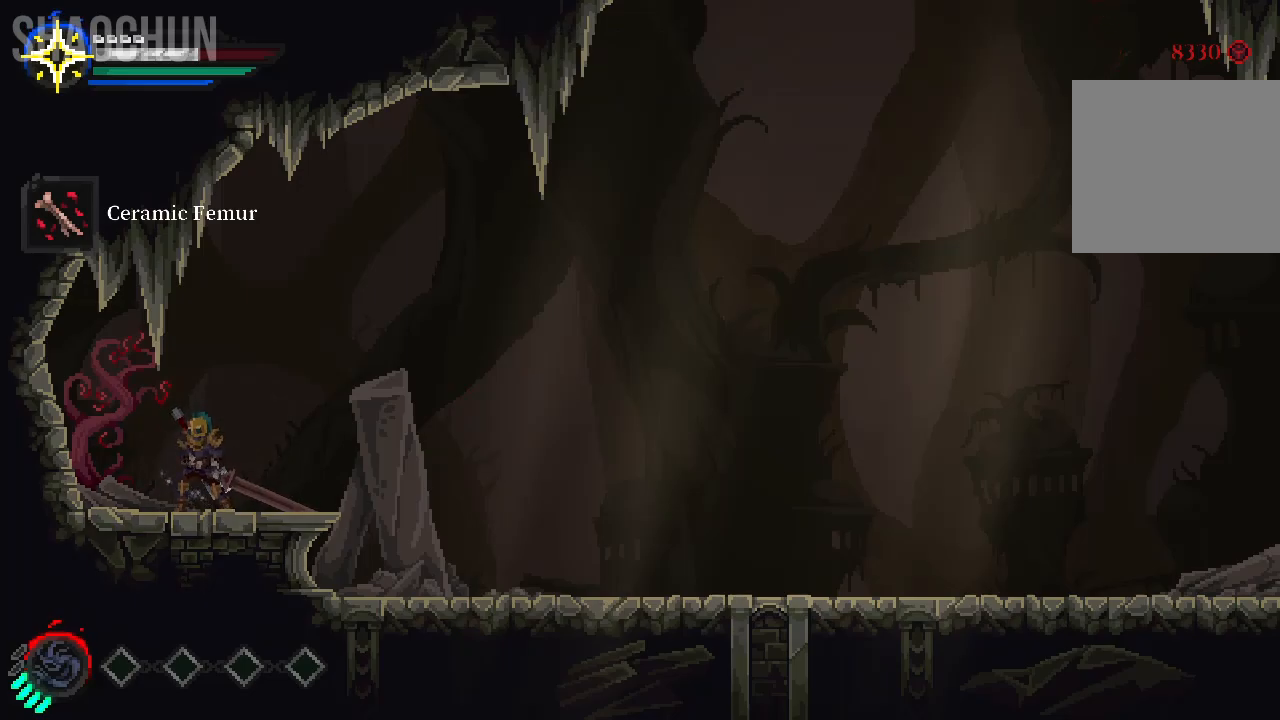
{"buttons": [], "left_stick": "center", "right_stick": "center", "events": []}
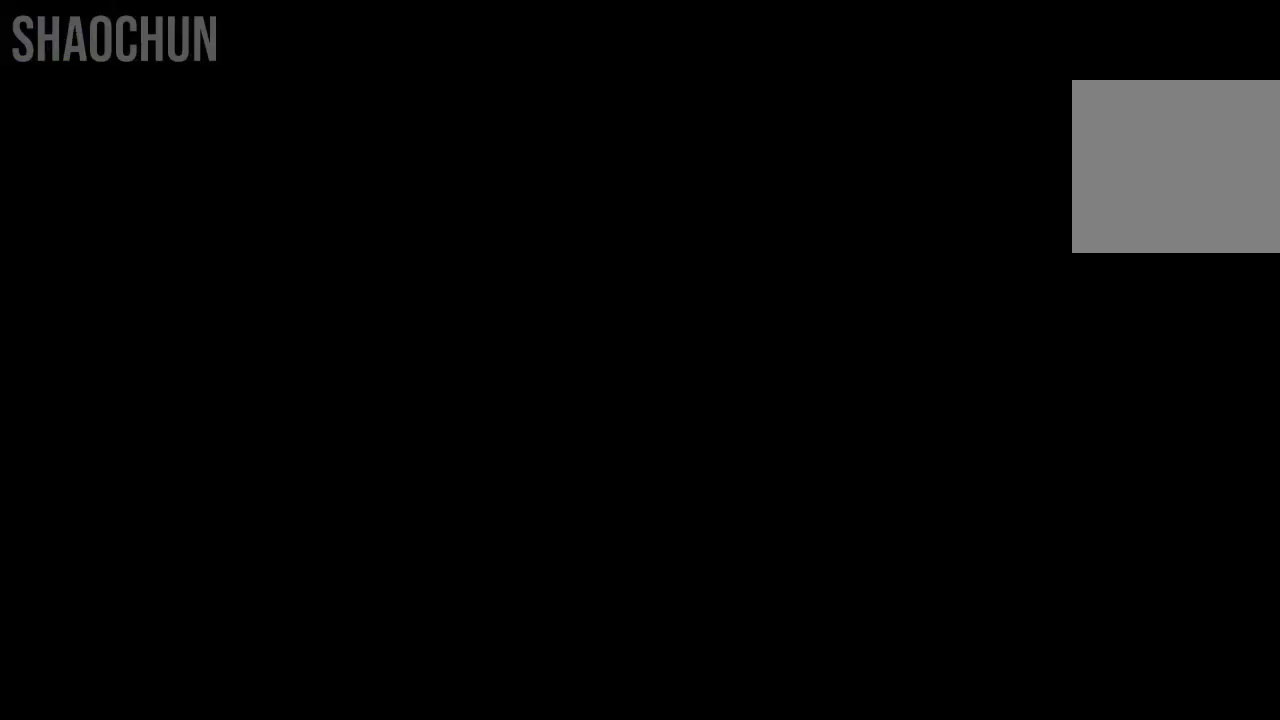
{"buttons": [], "left_stick": "center", "right_stick": "center", "events": []}
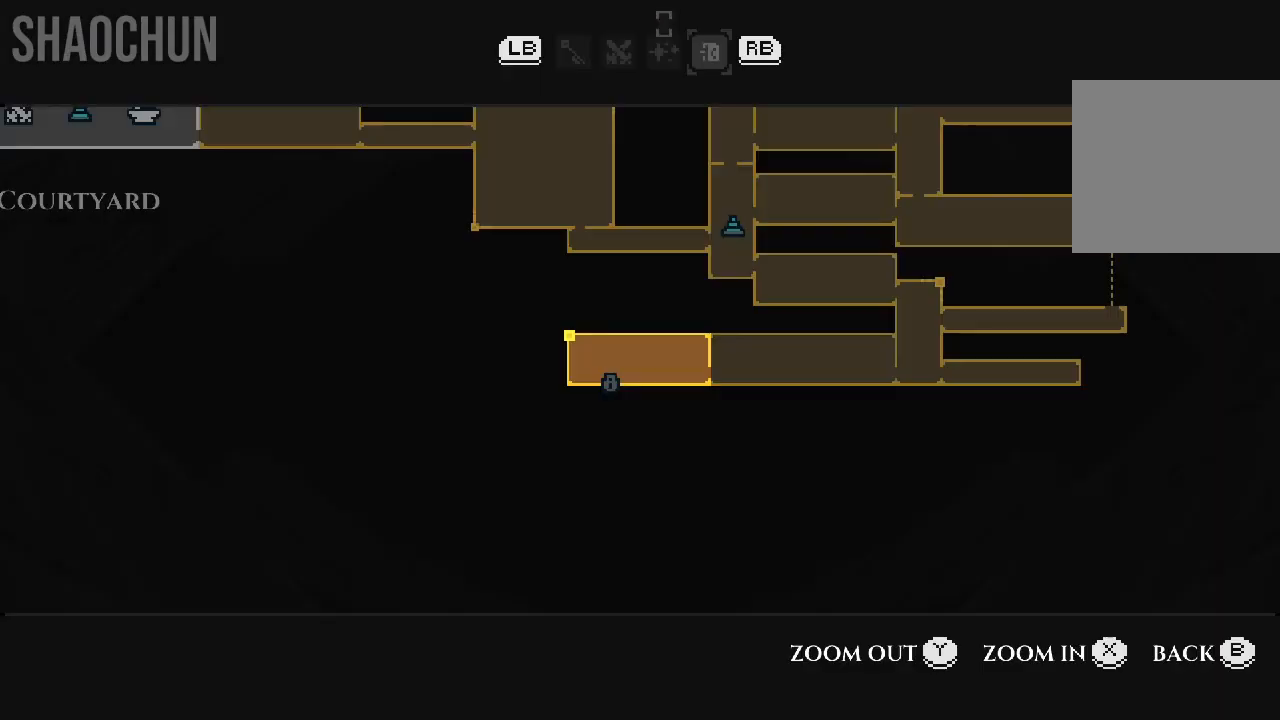
{"buttons": [], "left_stick": "center", "right_stick": "center", "events": []}
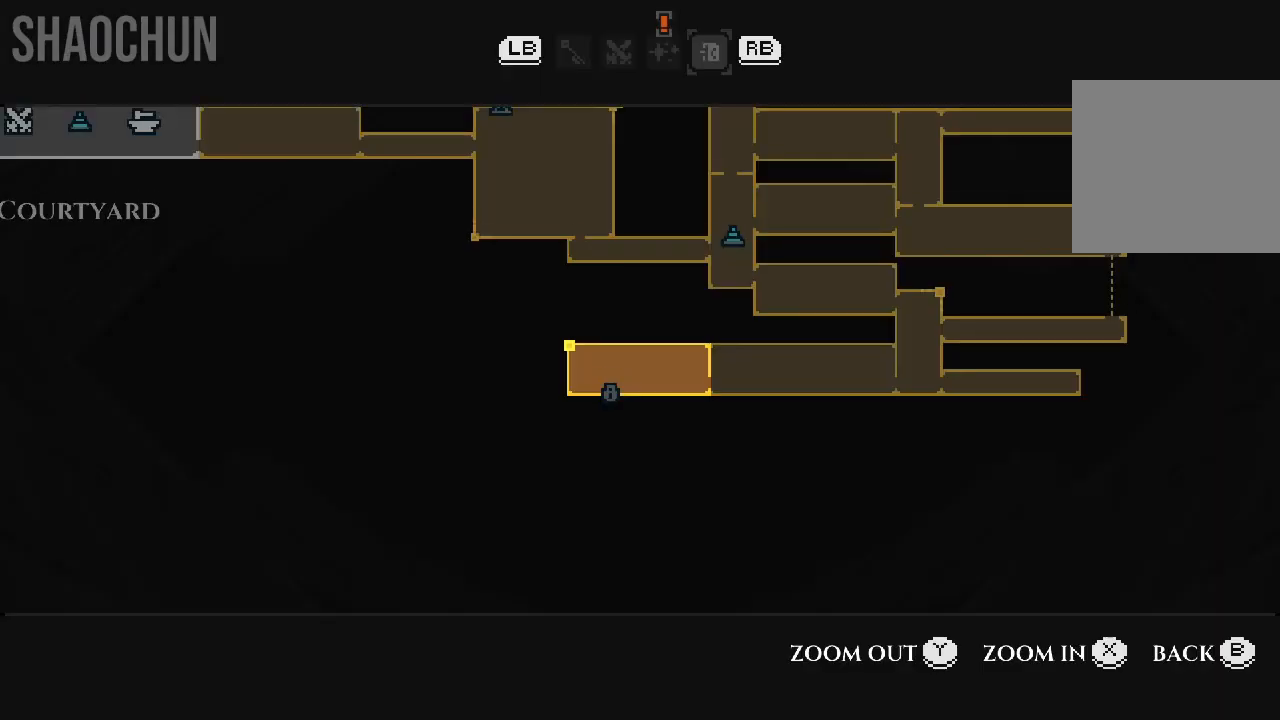
{"buttons": [], "left_stick": "center", "right_stick": "center", "events": [[17, "left_stick", "up"], [133, "left_stick", "center"]]}
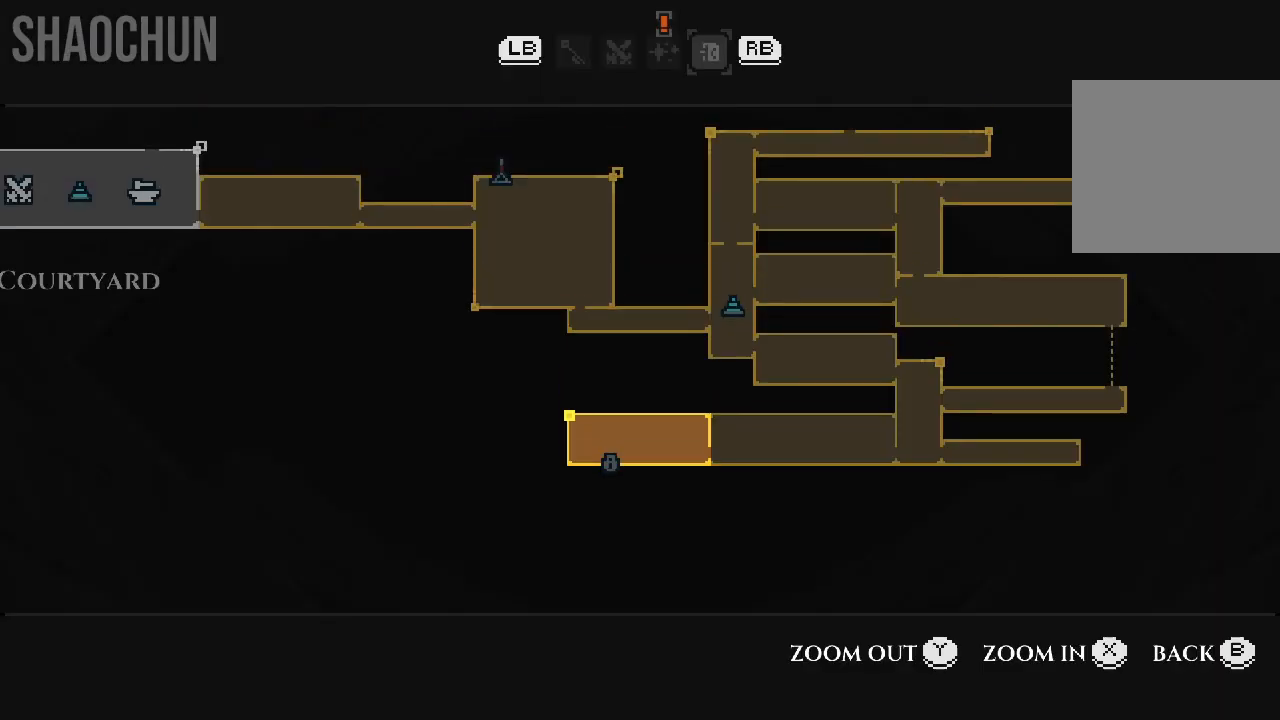
{"buttons": [], "left_stick": "center", "right_stick": "center", "events": [[217, "left_stick", "up"], [317, "left_stick", "center"]]}
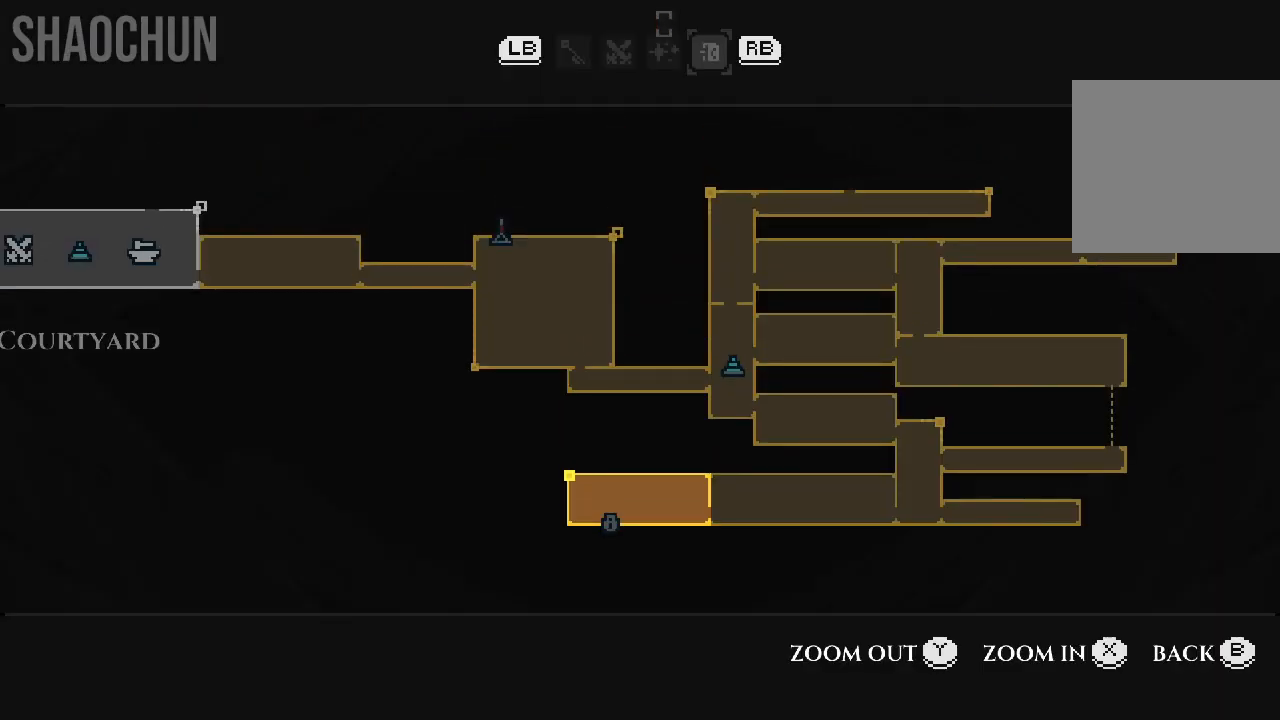
{"buttons": [], "left_stick": "center", "right_stick": "center", "events": []}
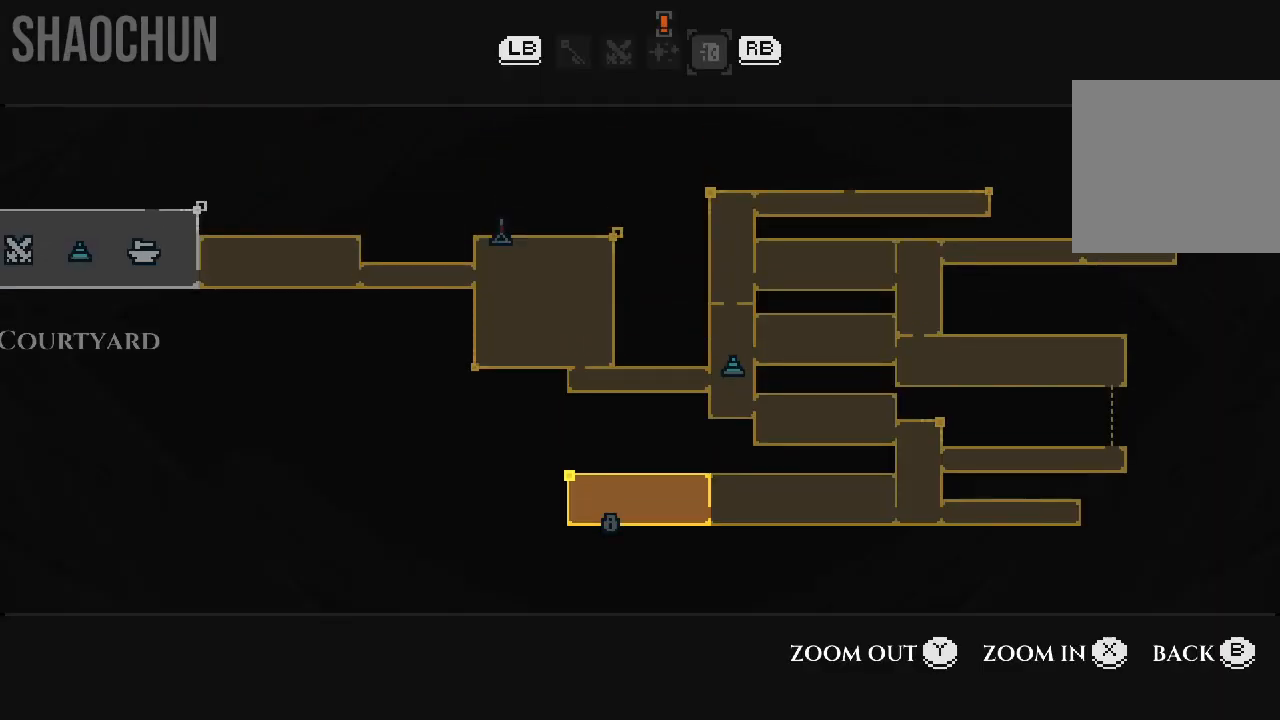
{"buttons": [], "left_stick": "up", "right_stick": "center", "events": [[133, "left_stick", "right"], [317, "left_stick", "center"], [467, "left_stick", "up"]]}
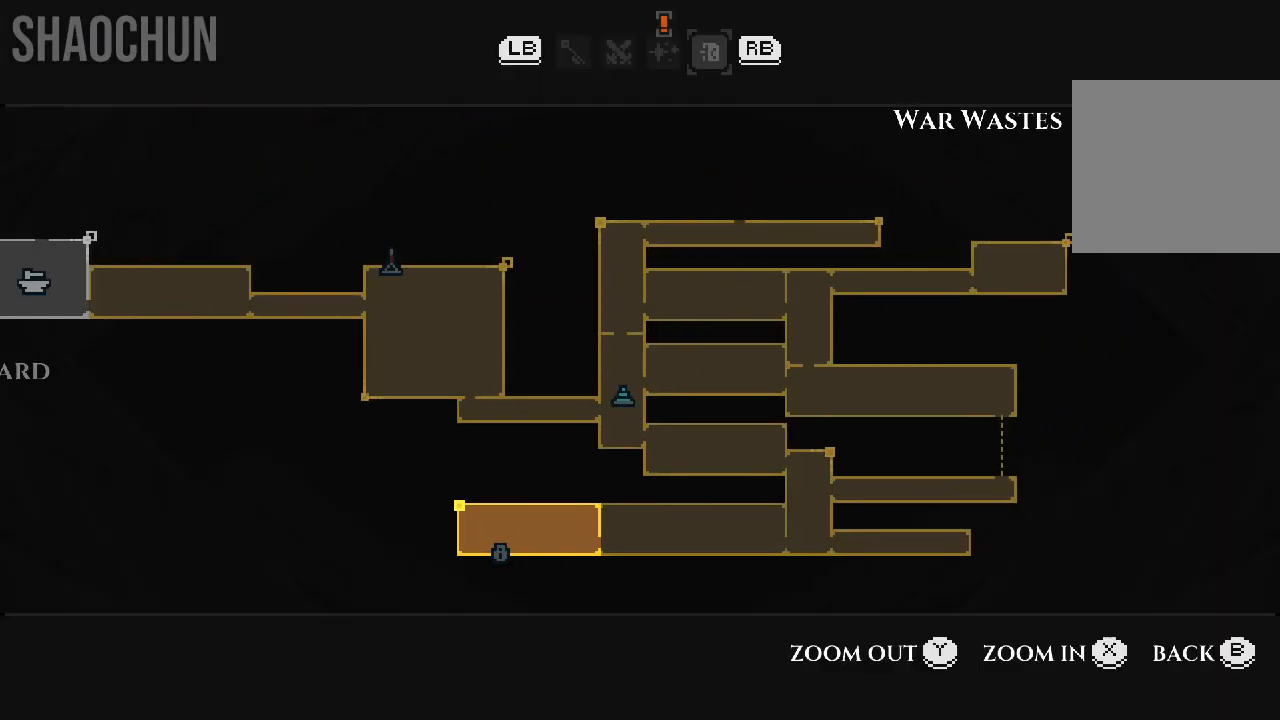
{"buttons": [], "left_stick": "center", "right_stick": "center", "events": [[17, "left_stick", "center"]]}